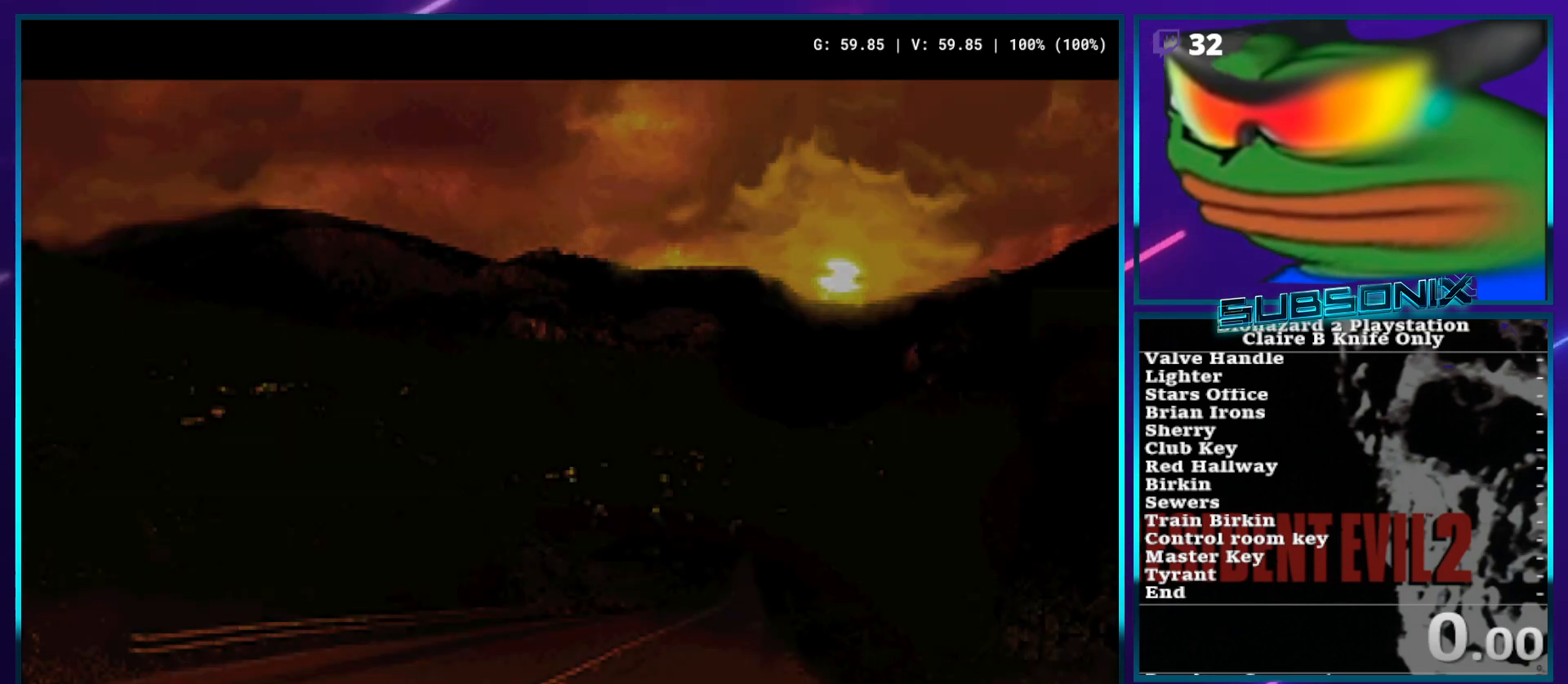
Gameplay with a controller (PlayStation layout); each line is a JSON object with the inputs held at the frame after it (dt_ms = milliseconds from this image to that frame). "events" lists button and stick changes between this image and that frame as [ms after this image, input, new state], when the widget could be followed in between. Not read: L2 L3 R3.
{"dt_ms": 500, "buttons": [], "left_stick": "center", "right_stick": "center", "events": [[17, "DPAD_LEFT", "up"], [33, "DPAD_RIGHT", "down"], [167, "DPAD_DOWN", "up"], [217, "DPAD_UP", "down"], [300, "DPAD_RIGHT", "up"], [300, "DPAD_UP", "up"]]}
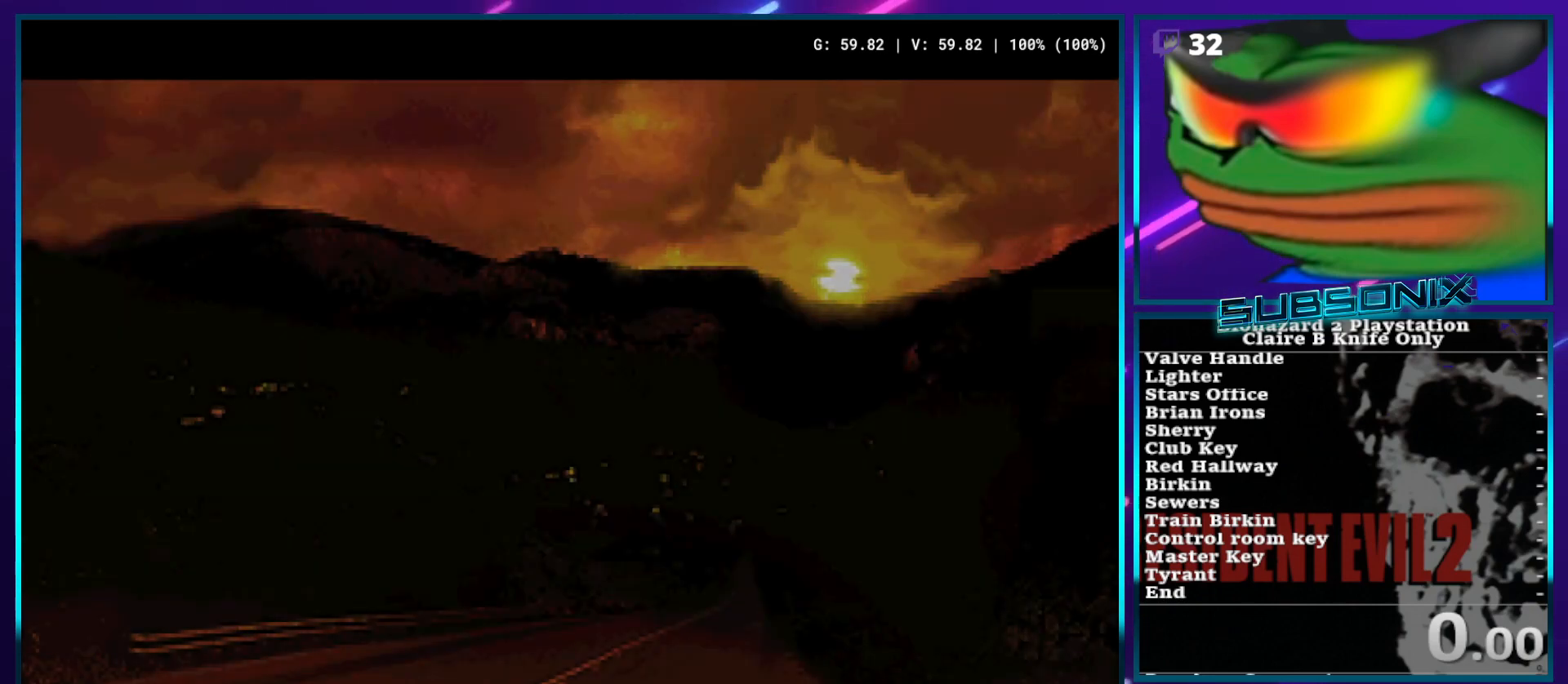
{"dt_ms": 500, "buttons": ["DPAD_DOWN"], "left_stick": "center", "right_stick": "center", "events": [[267, "DPAD_LEFT", "down"], [383, "DPAD_DOWN", "down"], [500, "DPAD_LEFT", "up"]]}
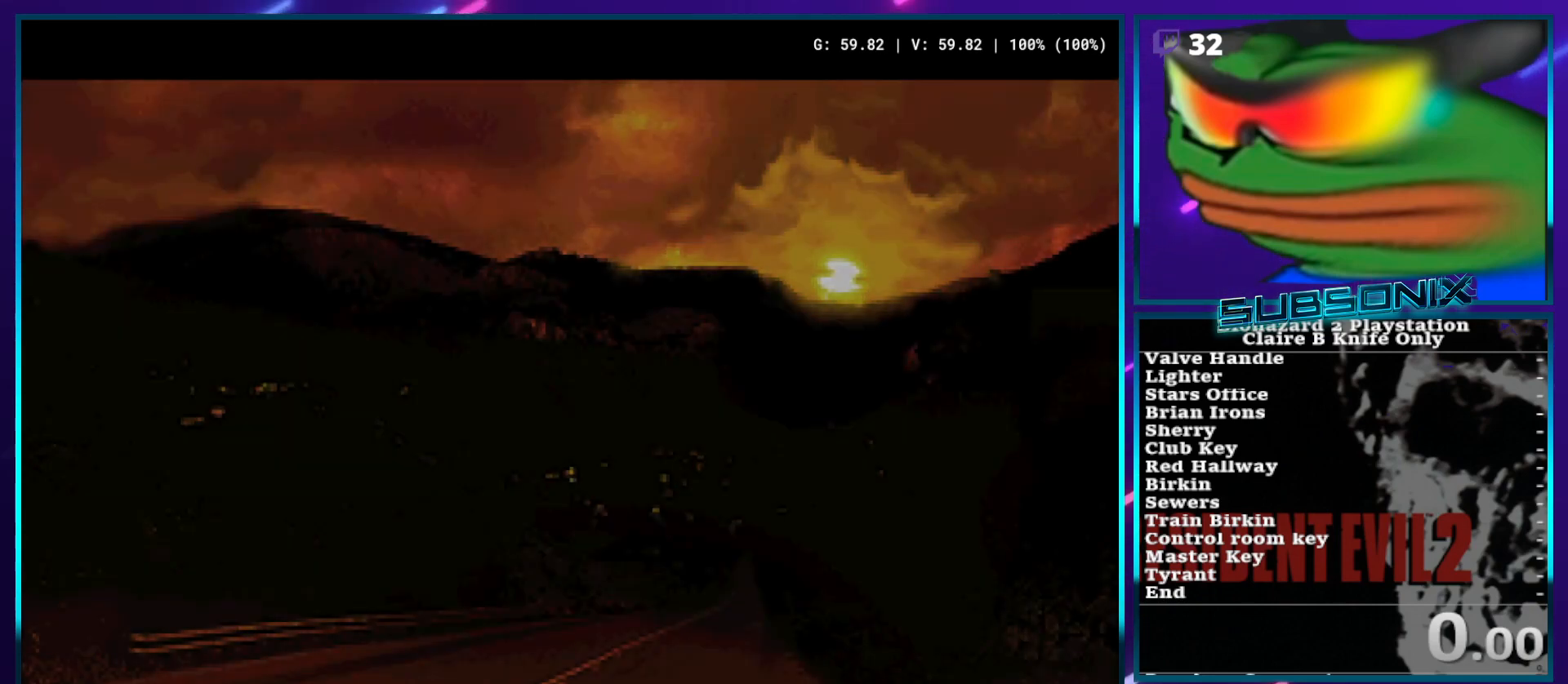
{"dt_ms": 500, "buttons": [], "left_stick": "center", "right_stick": "center", "events": [[50, "DPAD_RIGHT", "down"], [233, "DPAD_DOWN", "up"], [367, "DPAD_RIGHT", "up"]]}
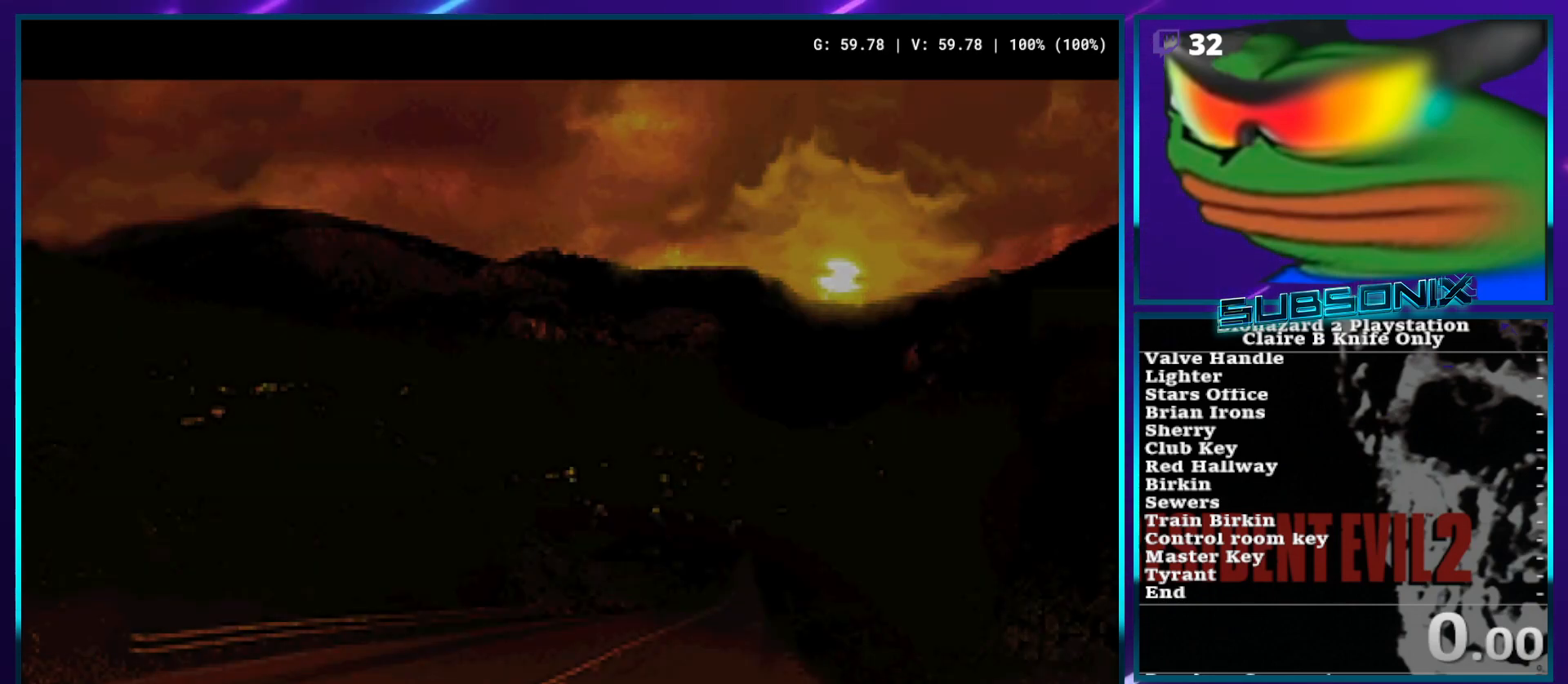
{"dt_ms": 500, "buttons": ["DPAD_DOWN"], "left_stick": "center", "right_stick": "center", "events": [[200, "DPAD_LEFT", "down"], [300, "DPAD_DOWN", "down"], [467, "DPAD_LEFT", "up"]]}
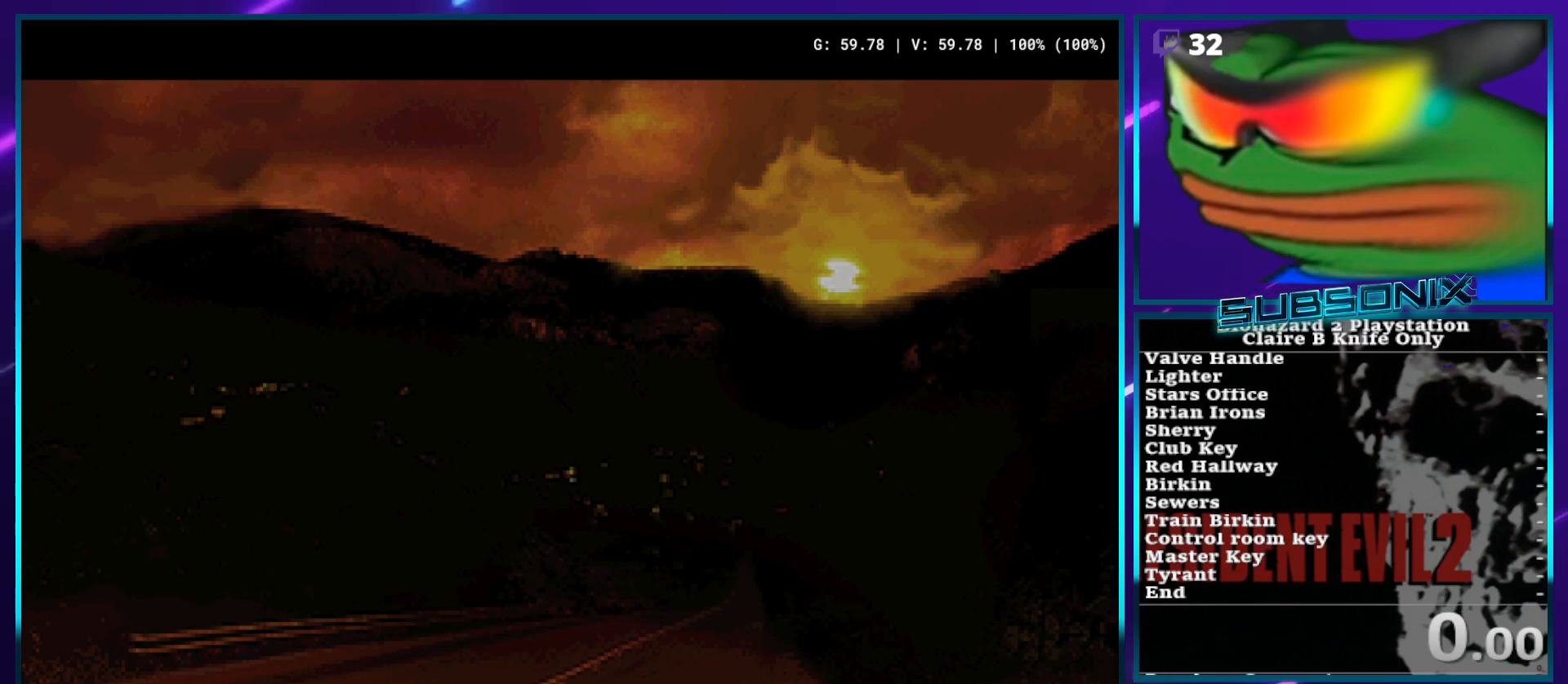
{"dt_ms": 500, "buttons": [], "left_stick": "center", "right_stick": "center", "events": [[17, "DPAD_RIGHT", "down"], [283, "DPAD_DOWN", "up"], [350, "DPAD_RIGHT", "up"]]}
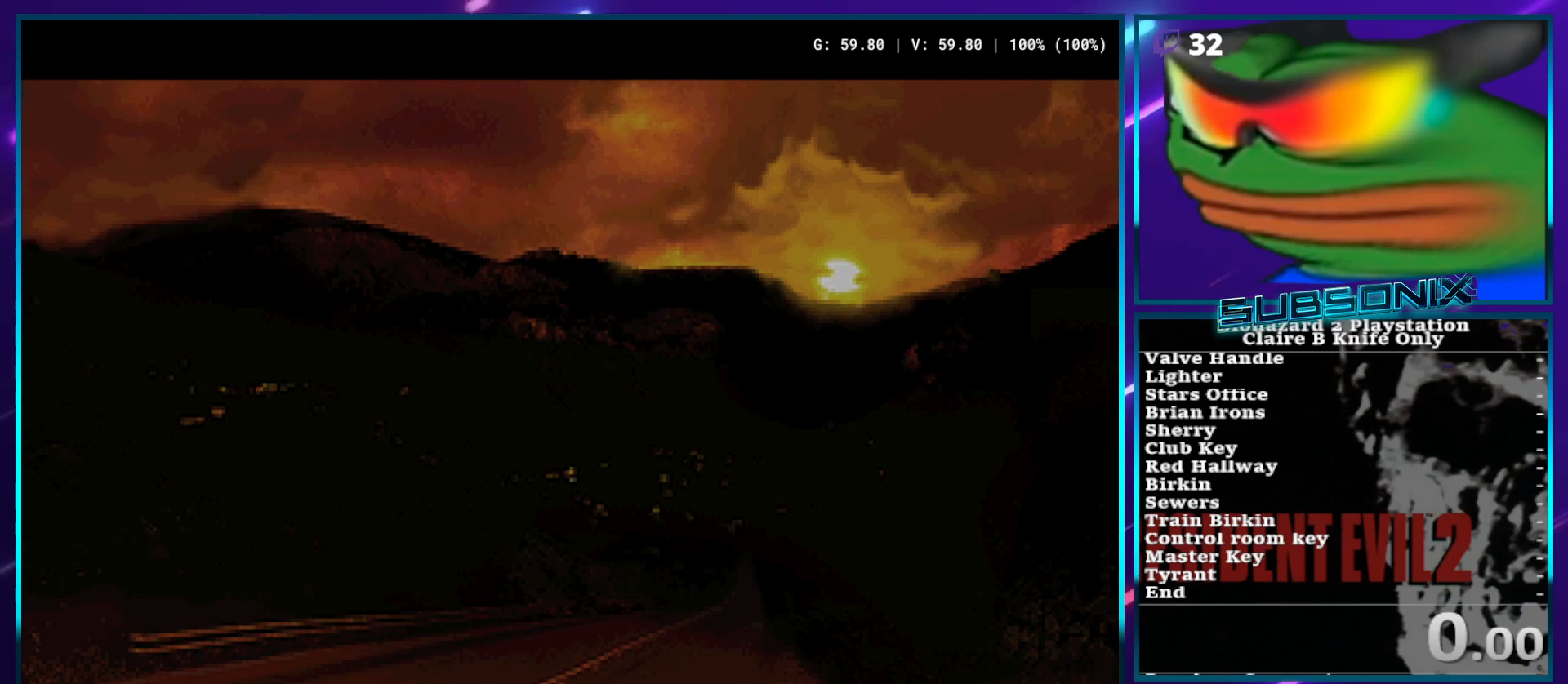
{"dt_ms": 500, "buttons": ["DPAD_DOWN", "DPAD_LEFT"], "left_stick": "center", "right_stick": "center", "events": [[233, "DPAD_LEFT", "down"], [467, "DPAD_DOWN", "down"]]}
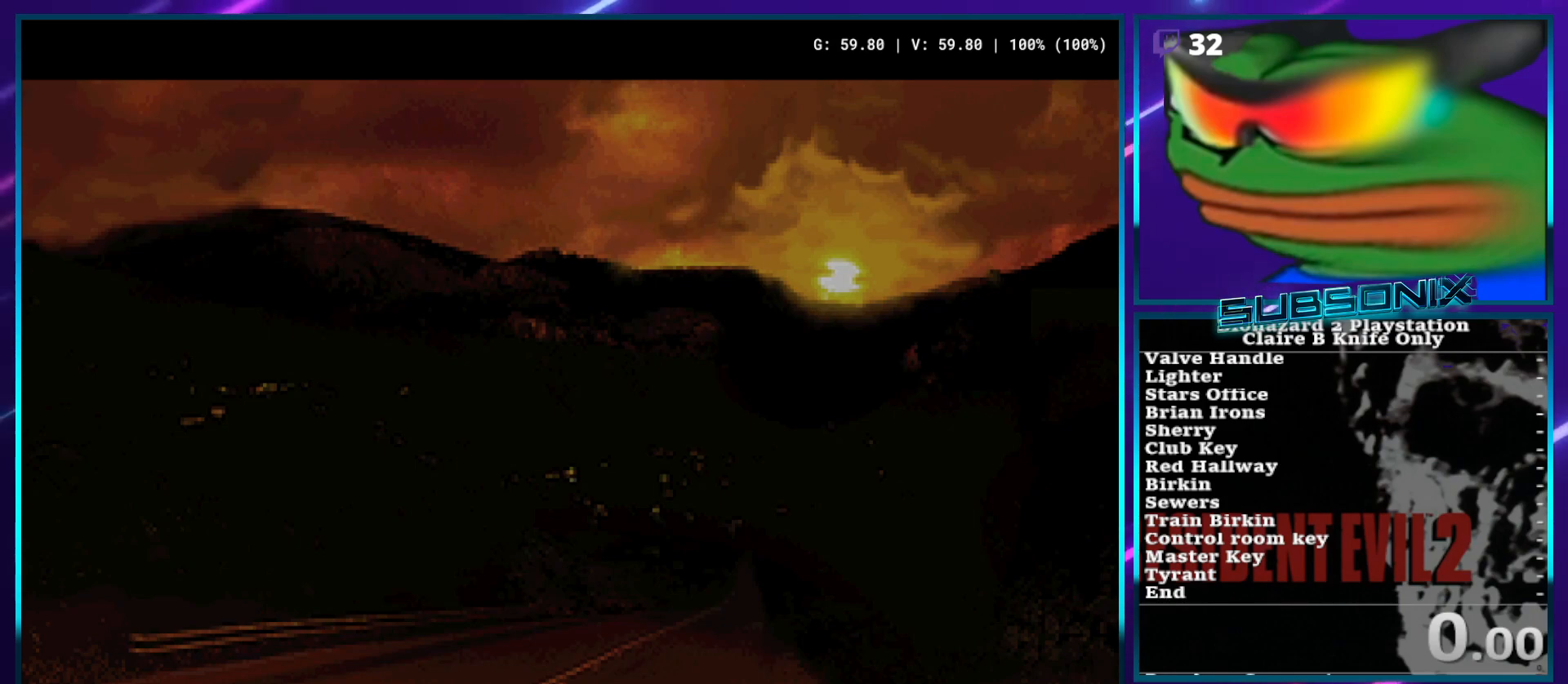
{"dt_ms": 500, "buttons": ["DPAD_DOWN", "DPAD_RIGHT"], "left_stick": "center", "right_stick": "center", "events": [[300, "DPAD_LEFT", "up"], [433, "DPAD_RIGHT", "down"]]}
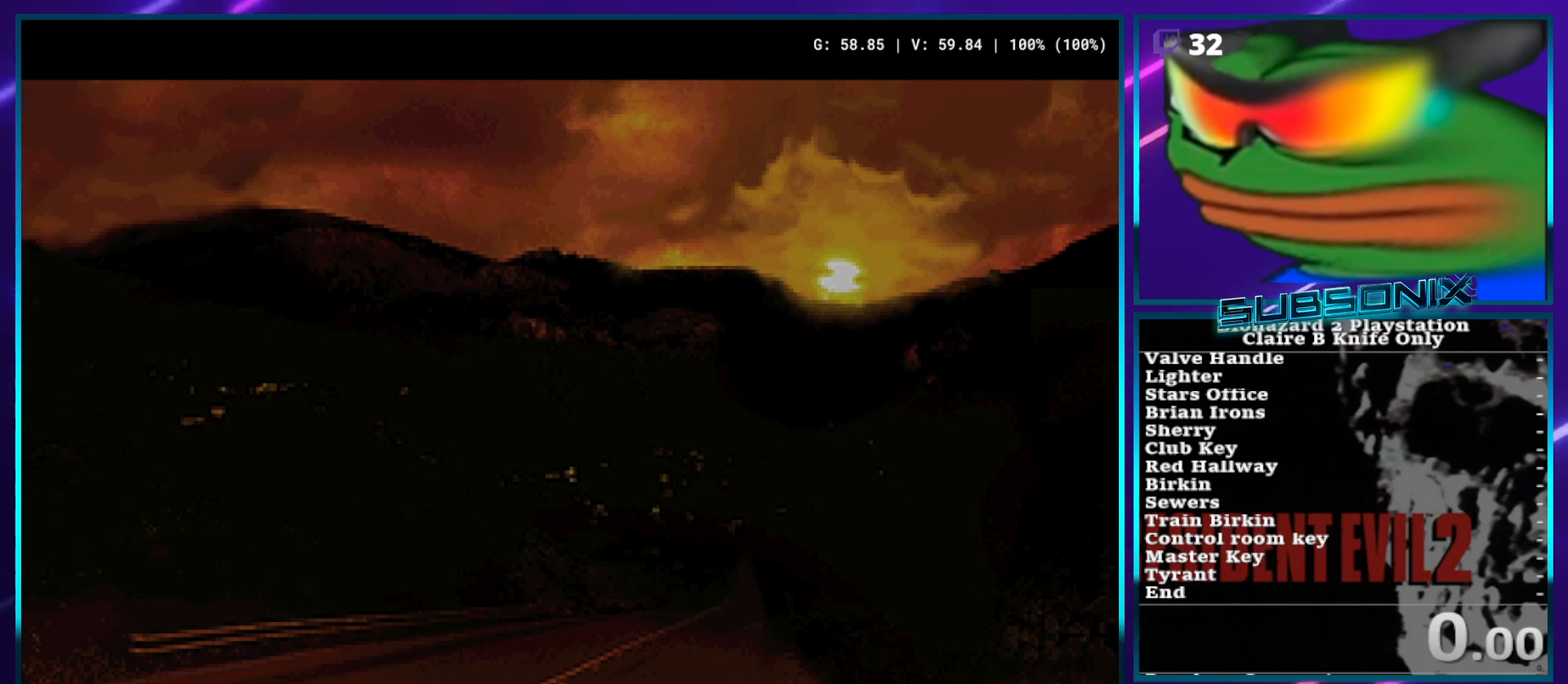
{"dt_ms": 500, "buttons": [], "left_stick": "center", "right_stick": "center", "events": [[317, "DPAD_DOWN", "up"], [333, "DPAD_RIGHT", "up"]]}
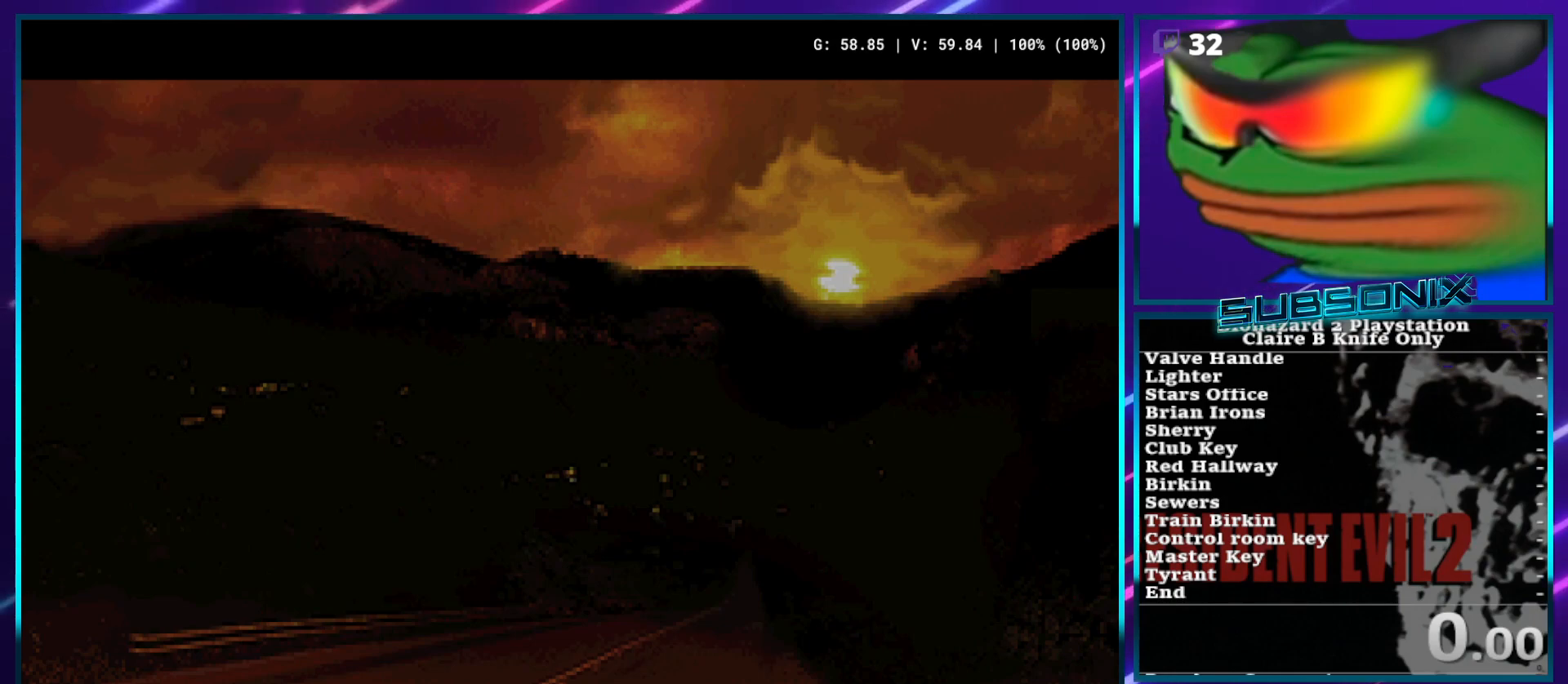
{"dt_ms": 500, "buttons": ["DPAD_LEFT"], "left_stick": "center", "right_stick": "center", "events": [[167, "DPAD_LEFT", "down"]]}
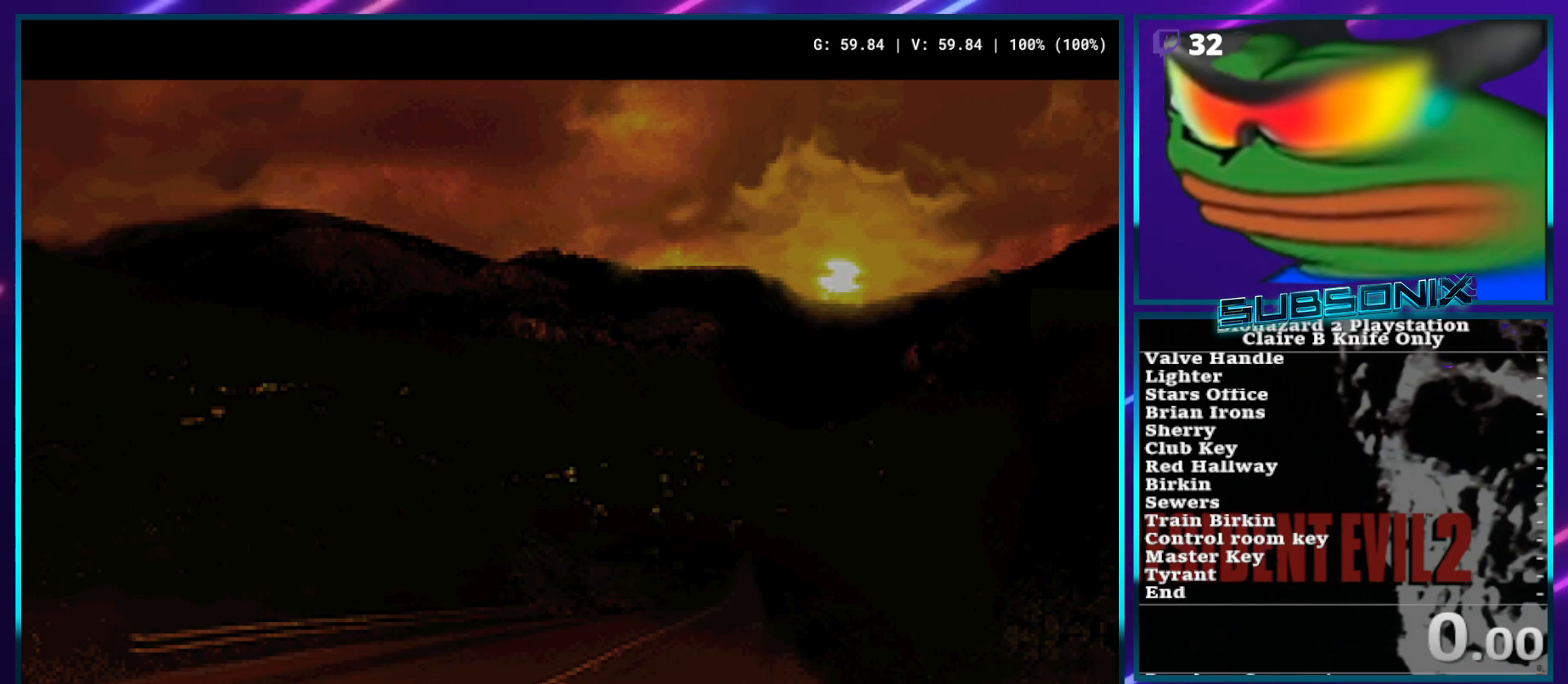
{"dt_ms": 500, "buttons": ["DPAD_DOWN", "DPAD_RIGHT"], "left_stick": "center", "right_stick": "center", "events": [[67, "DPAD_DOWN", "down"], [433, "DPAD_LEFT", "up"], [500, "DPAD_RIGHT", "down"]]}
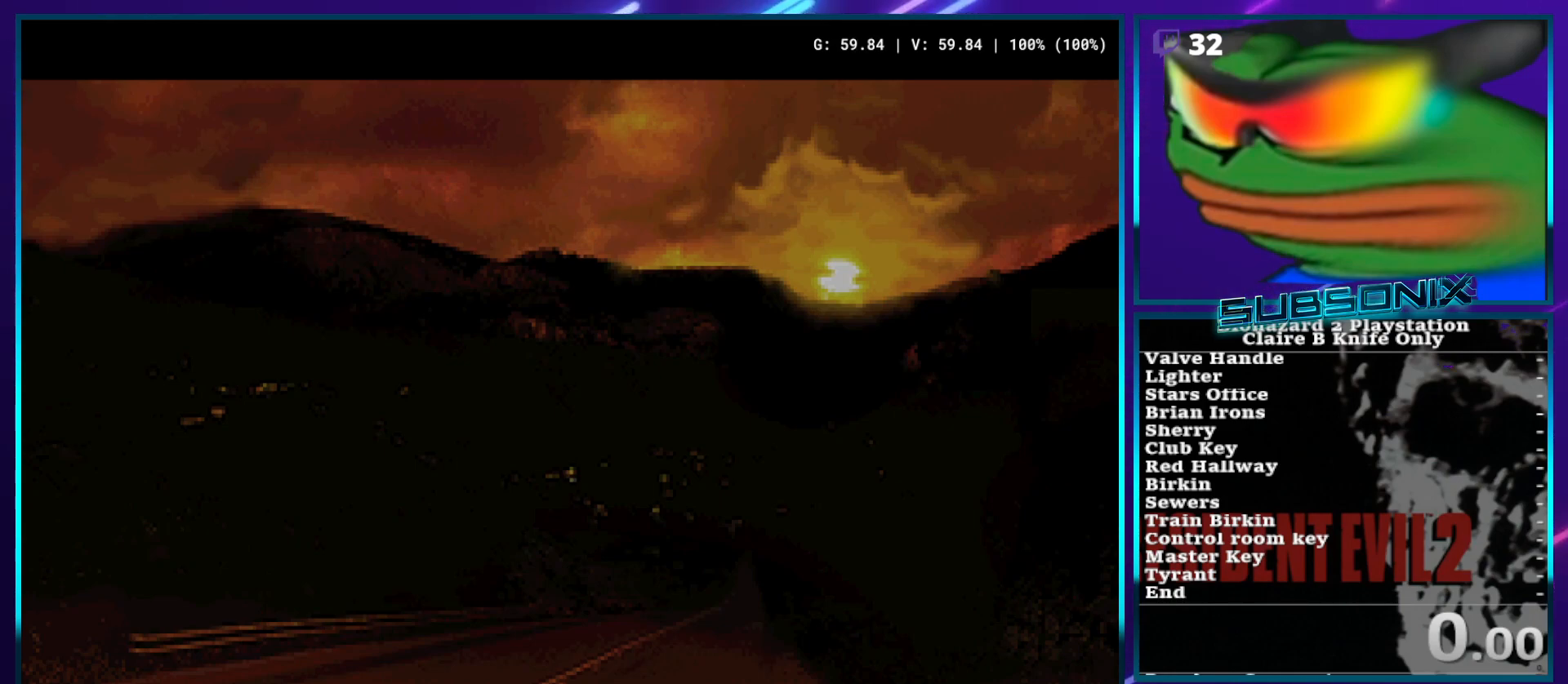
{"dt_ms": 500, "buttons": [], "left_stick": "center", "right_stick": "center", "events": [[367, "DPAD_DOWN", "up"], [417, "DPAD_RIGHT", "up"]]}
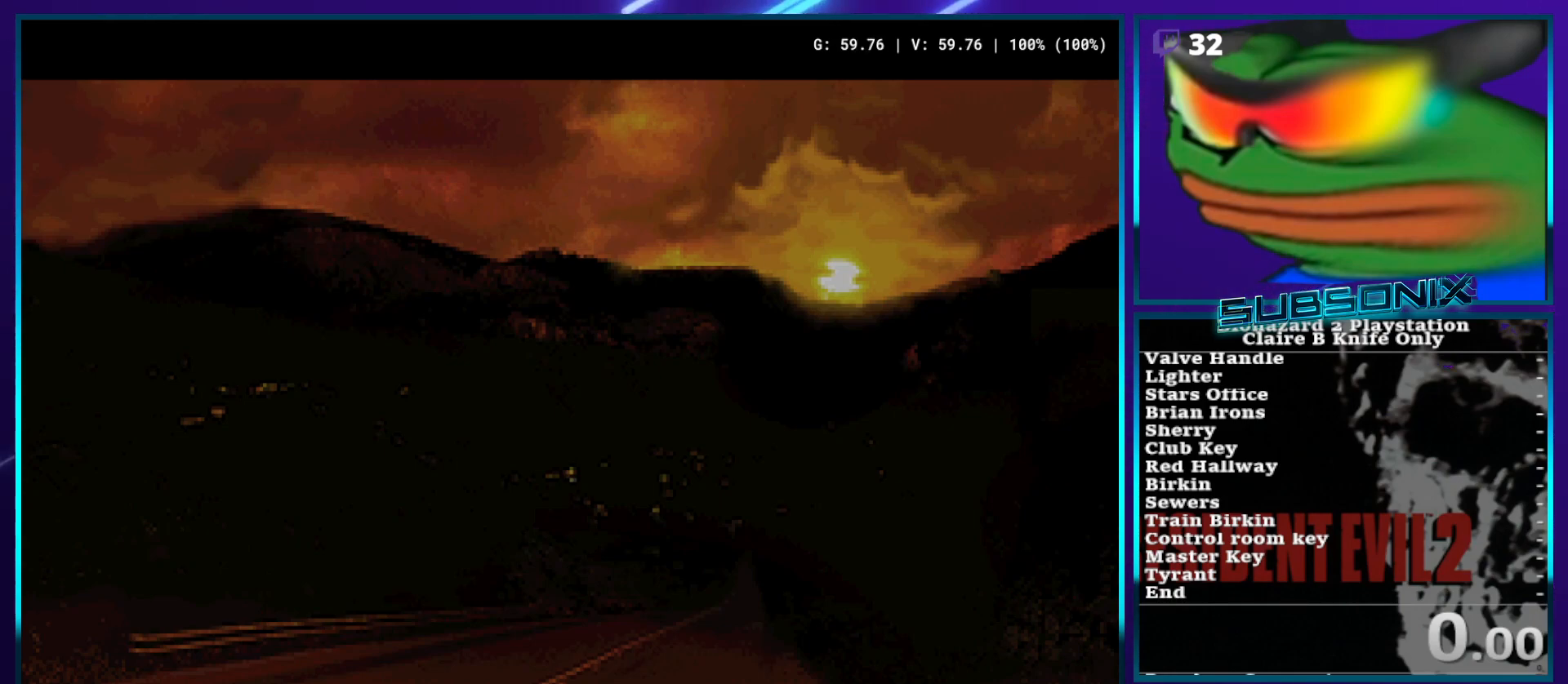
{"dt_ms": 500, "buttons": [], "left_stick": "center", "right_stick": "center", "events": [[150, "DPAD_LEFT", "down"], [183, "DPAD_DOWN", "down"], [233, "DPAD_LEFT", "up"], [267, "DPAD_RIGHT", "down"], [333, "DPAD_DOWN", "up"], [367, "DPAD_RIGHT", "up"]]}
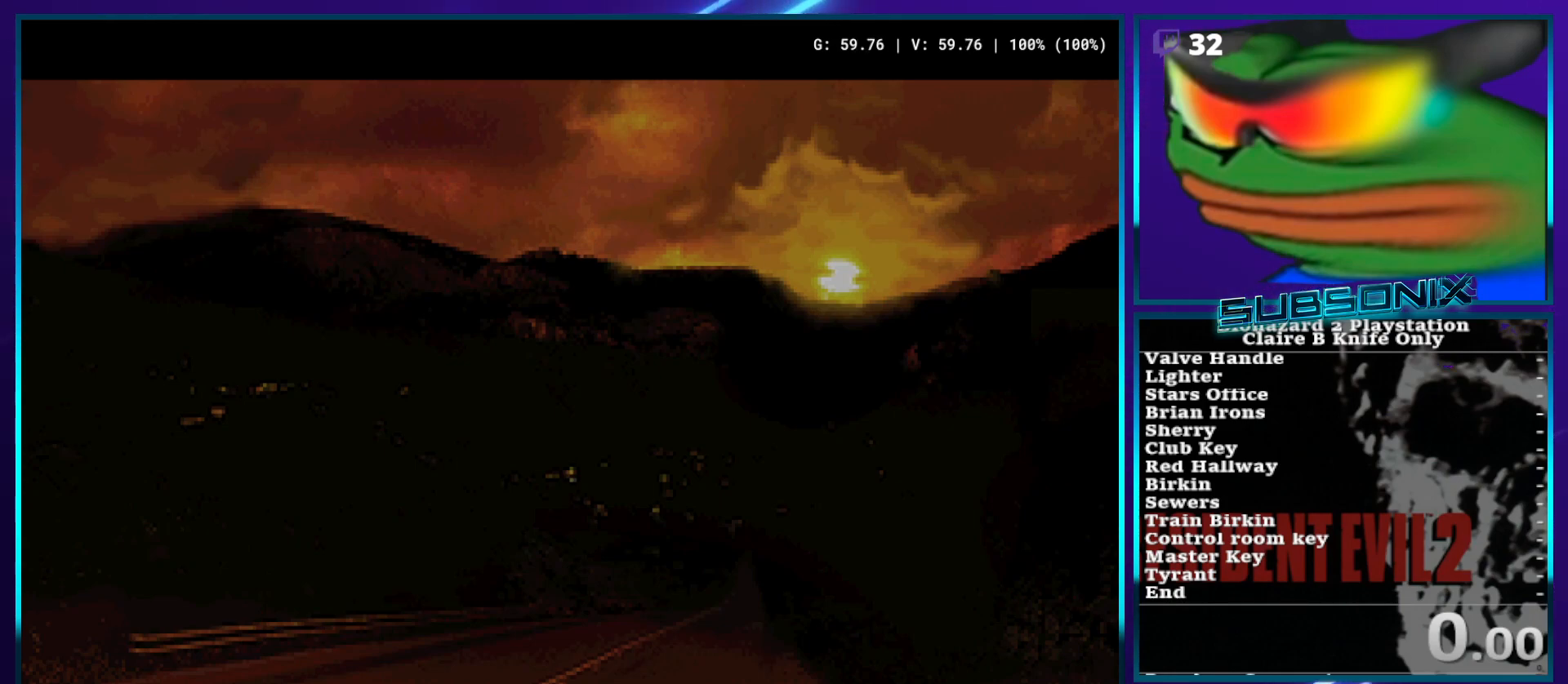
{"dt_ms": 500, "buttons": [], "left_stick": "center", "right_stick": "center", "events": [[100, "DPAD_LEFT", "down"], [117, "DPAD_DOWN", "down"], [217, "DPAD_LEFT", "up"], [217, "DPAD_RIGHT", "down"], [300, "DPAD_DOWN", "up"], [300, "DPAD_RIGHT", "up"]]}
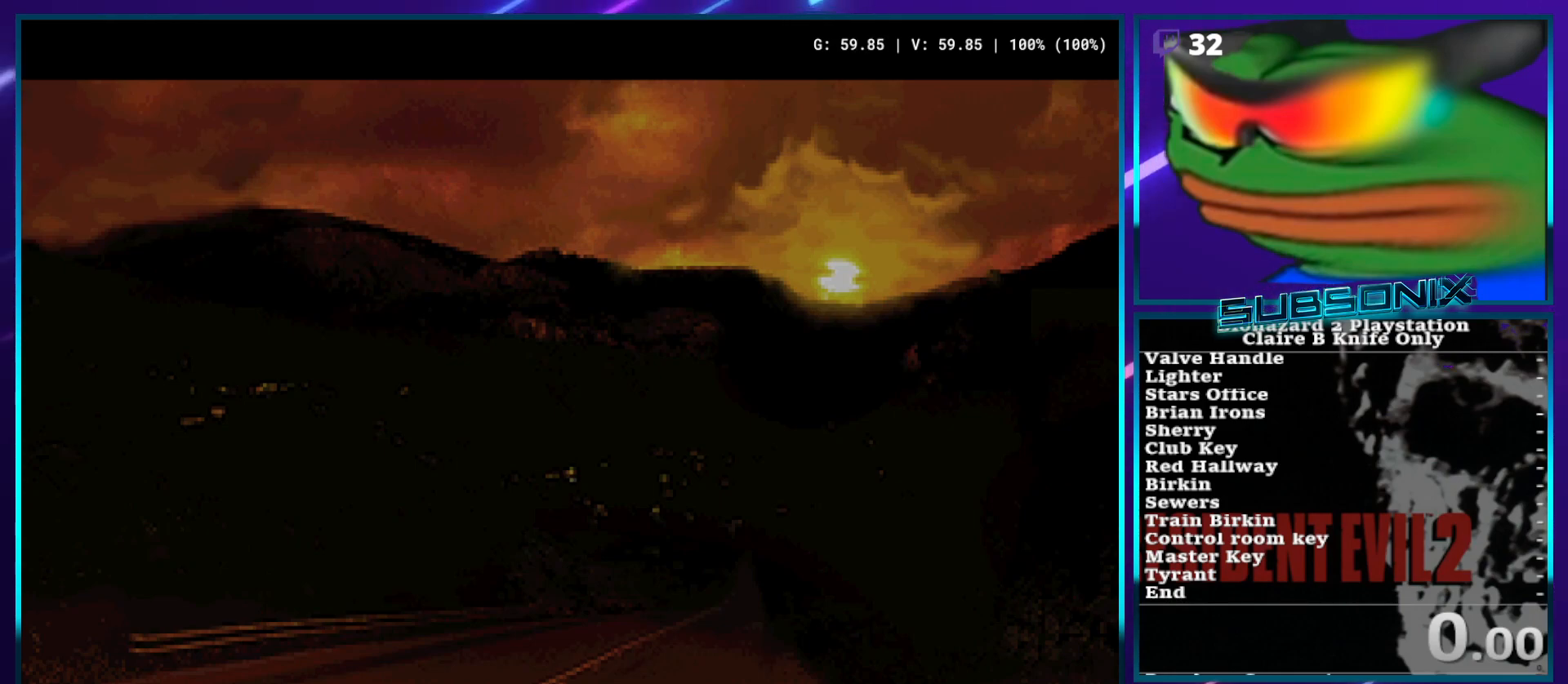
{"dt_ms": 500, "buttons": ["DPAD_LEFT"], "left_stick": "center", "right_stick": "center", "events": [[33, "DPAD_LEFT", "down"], [67, "DPAD_DOWN", "down"], [133, "DPAD_LEFT", "up"], [150, "DPAD_RIGHT", "down"], [200, "DPAD_DOWN", "up"], [200, "DPAD_RIGHT", "up"], [500, "DPAD_LEFT", "down"]]}
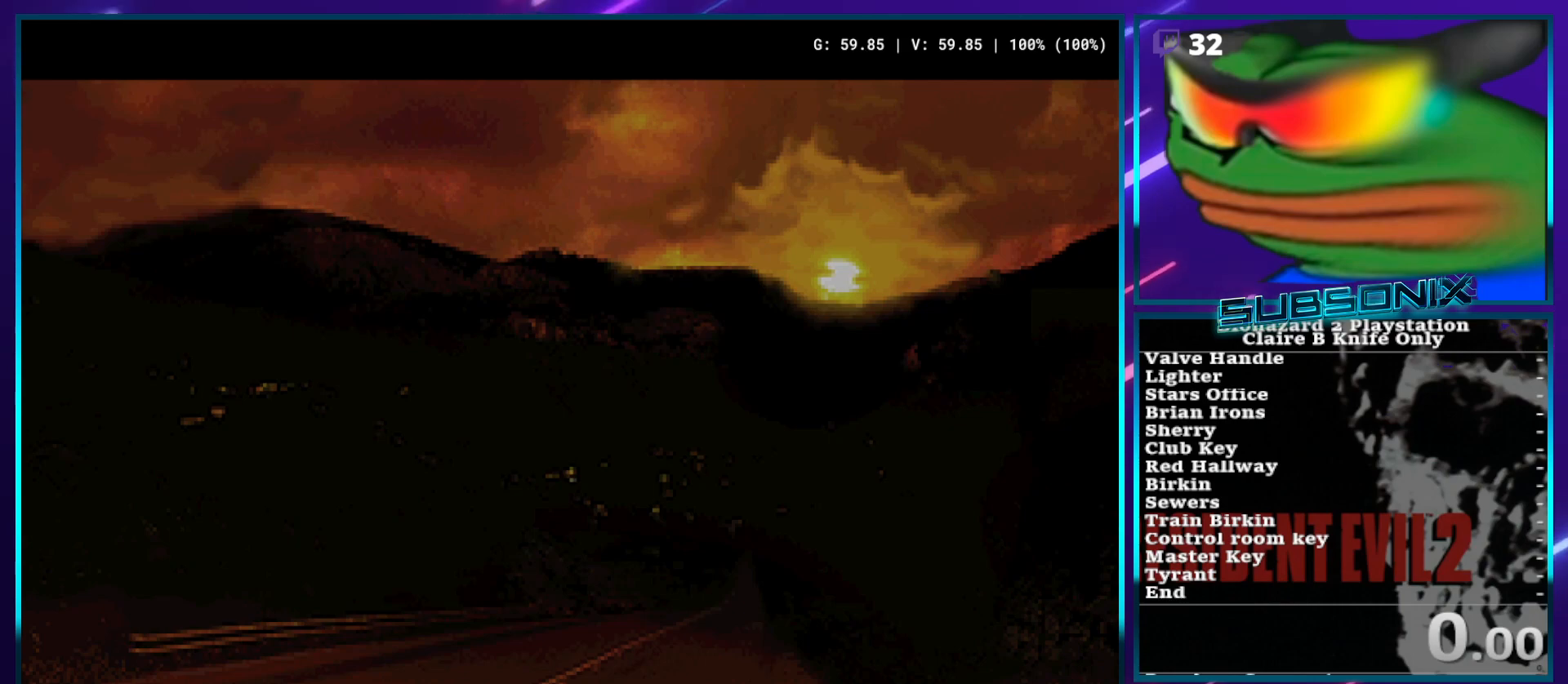
{"dt_ms": 500, "buttons": [], "left_stick": "center", "right_stick": "center", "events": [[17, "DPAD_DOWN", "down"], [83, "DPAD_LEFT", "up"], [117, "DPAD_DOWN", "up"], [350, "DPAD_DOWN", "down"], [383, "DPAD_RIGHT", "down"], [433, "DPAD_RIGHT", "up"], [450, "DPAD_DOWN", "up"]]}
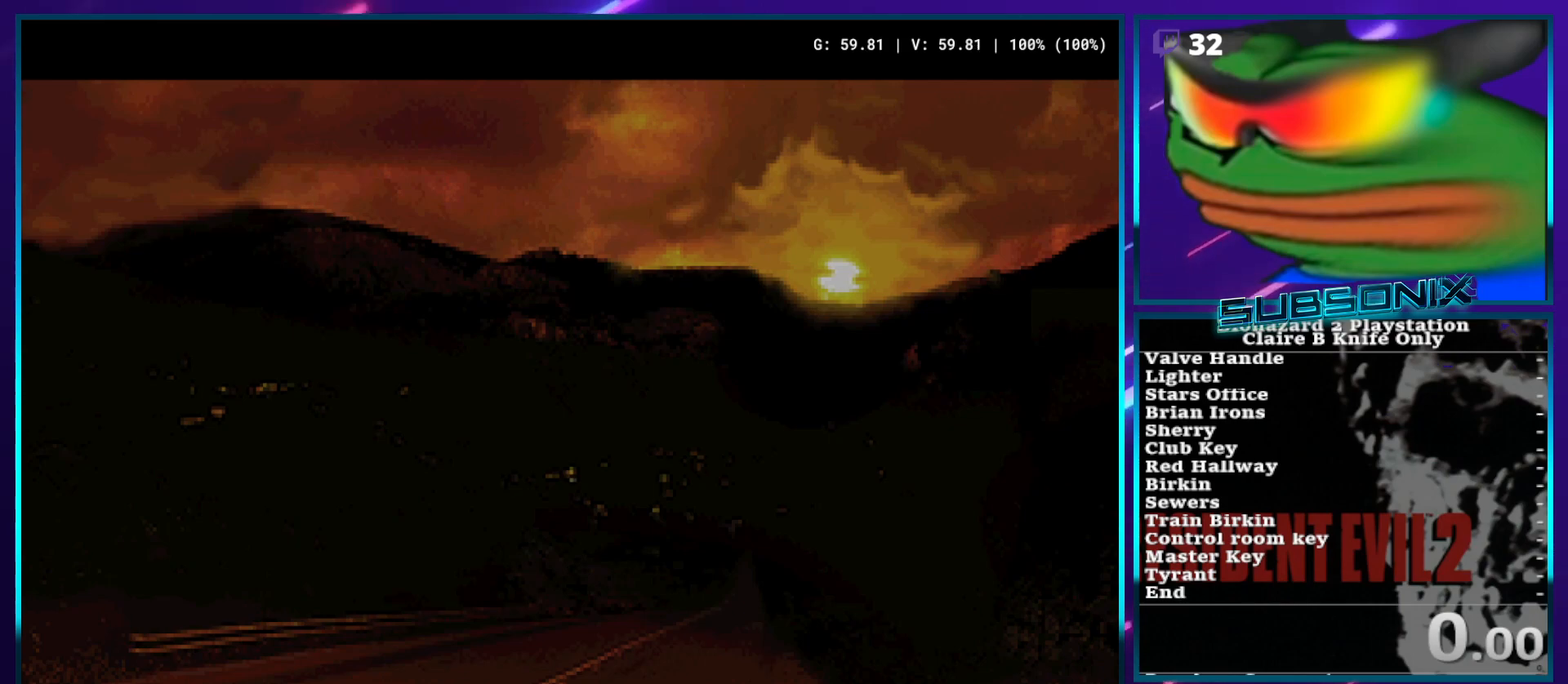
{"dt_ms": 500, "buttons": [], "left_stick": "center", "right_stick": "center", "events": [[133, "DPAD_DOWN", "down"], [167, "DPAD_RIGHT", "down"], [250, "DPAD_DOWN", "up"], [250, "DPAD_RIGHT", "up"], [317, "DPAD_LEFT", "down"], [333, "DPAD_DOWN", "down"], [367, "DPAD_LEFT", "up"], [367, "DPAD_RIGHT", "down"], [450, "DPAD_DOWN", "up"], [450, "DPAD_RIGHT", "up"]]}
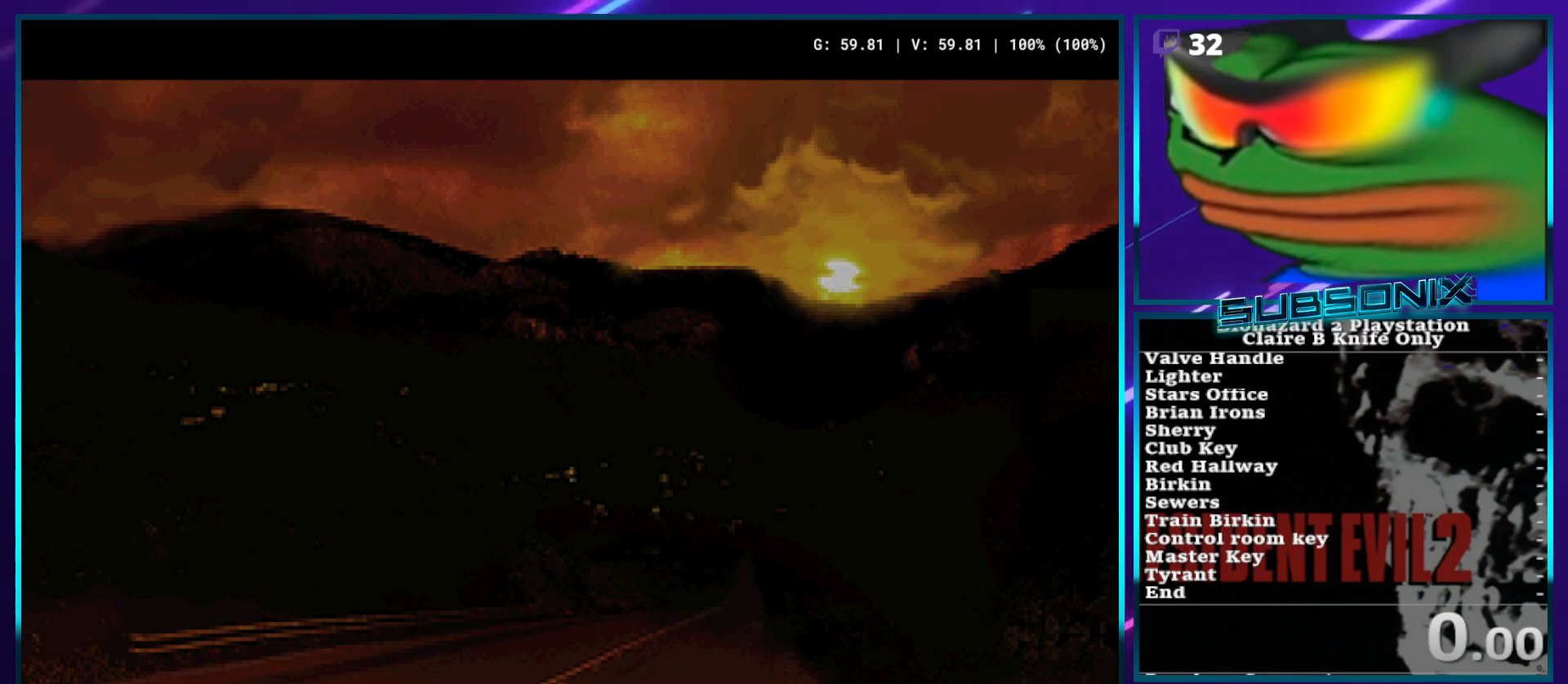
{"dt_ms": 500, "buttons": [], "left_stick": "center", "right_stick": "center", "events": []}
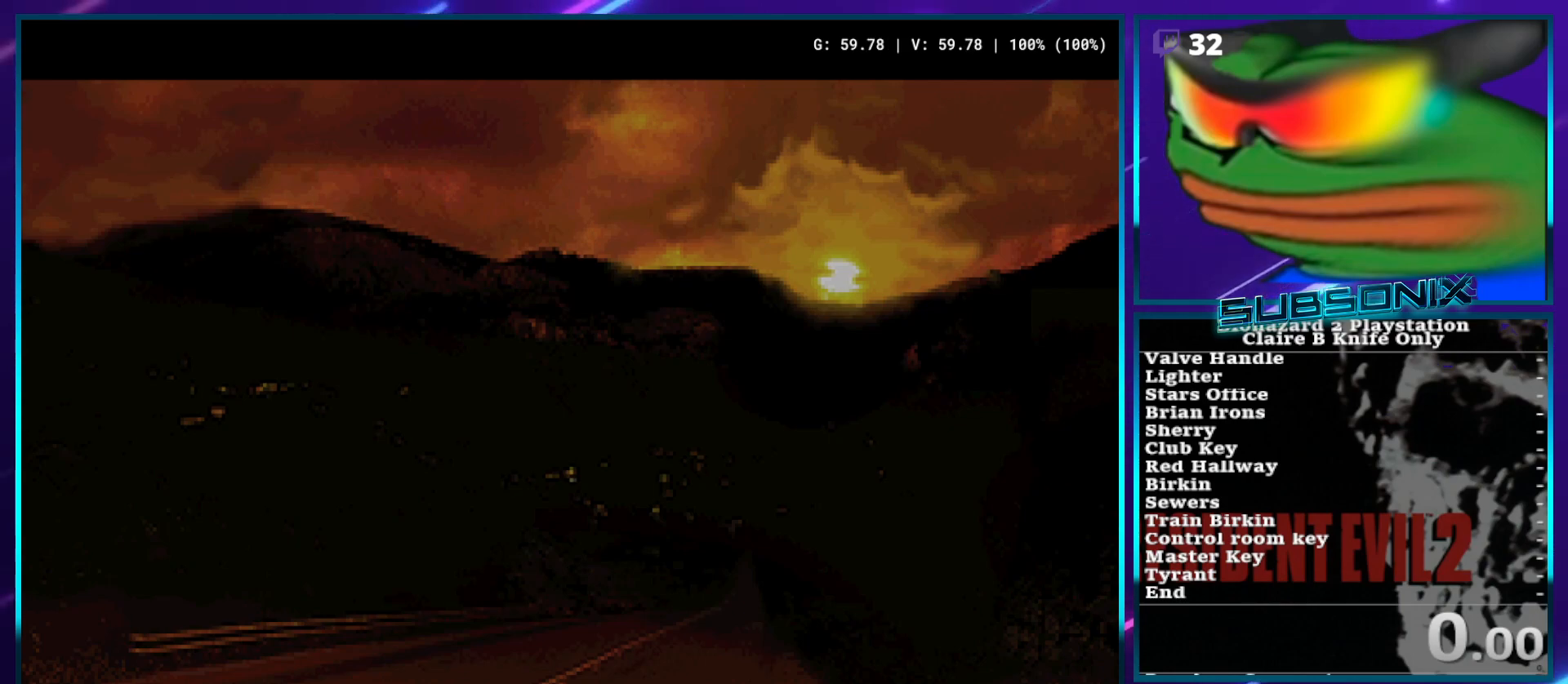
{"dt_ms": 500, "buttons": [], "left_stick": "center", "right_stick": "center", "events": []}
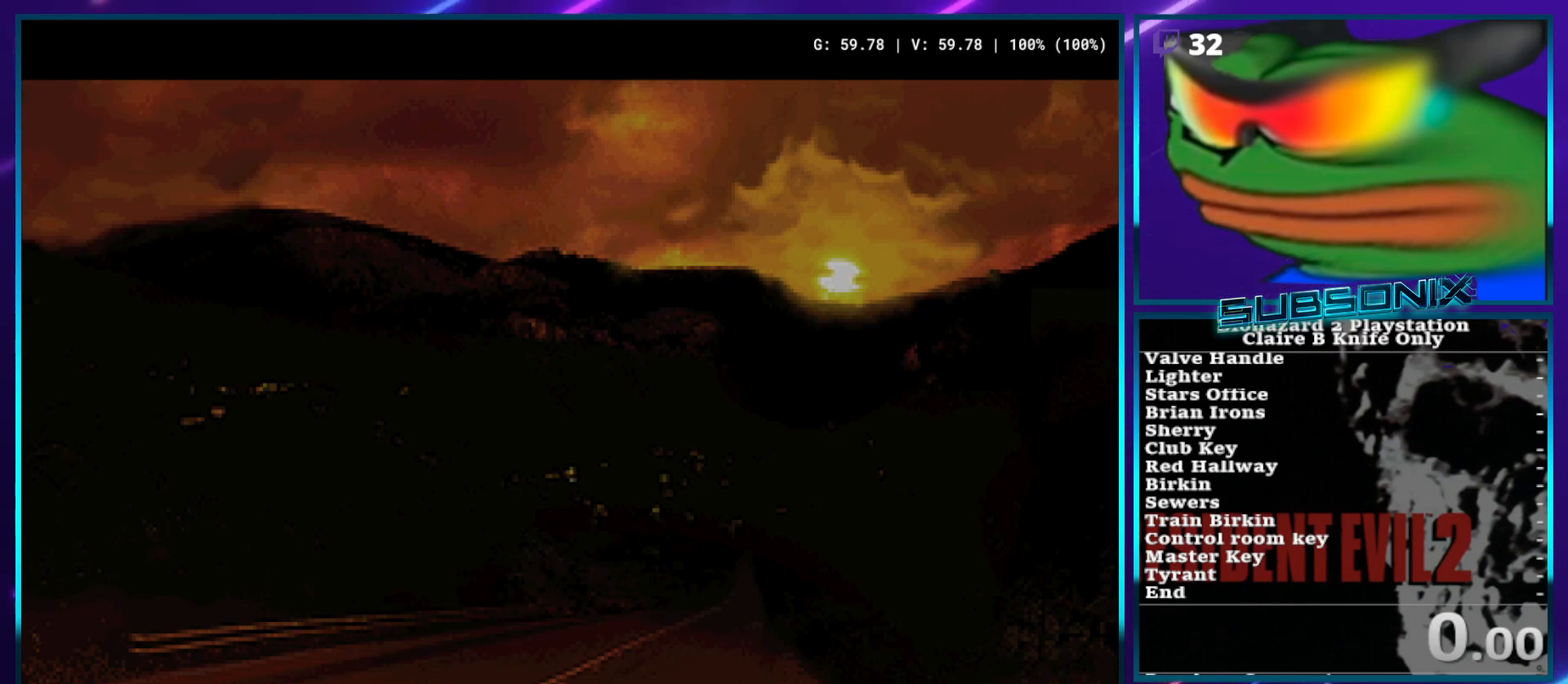
{"dt_ms": 500, "buttons": ["DPAD_DOWN"], "left_stick": "center", "right_stick": "center", "events": [[283, "DPAD_DOWN", "down"], [383, "DPAD_RIGHT", "down"], [450, "DPAD_DOWN", "up"], [467, "DPAD_DOWN", "down"], [500, "DPAD_RIGHT", "up"]]}
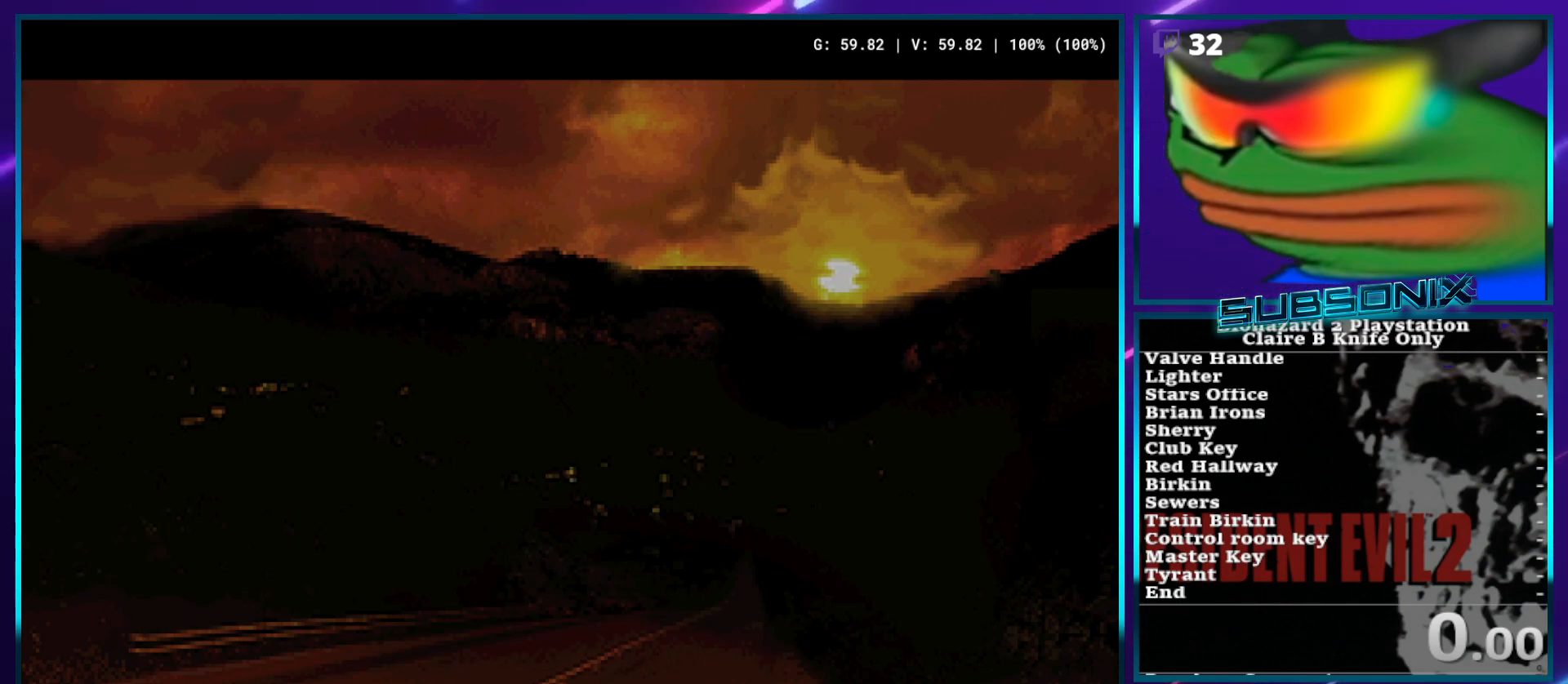
{"dt_ms": 500, "buttons": [], "left_stick": "center", "right_stick": "center", "events": [[133, "DPAD_RIGHT", "down"], [317, "DPAD_RIGHT", "up"], [350, "DPAD_DOWN", "up"]]}
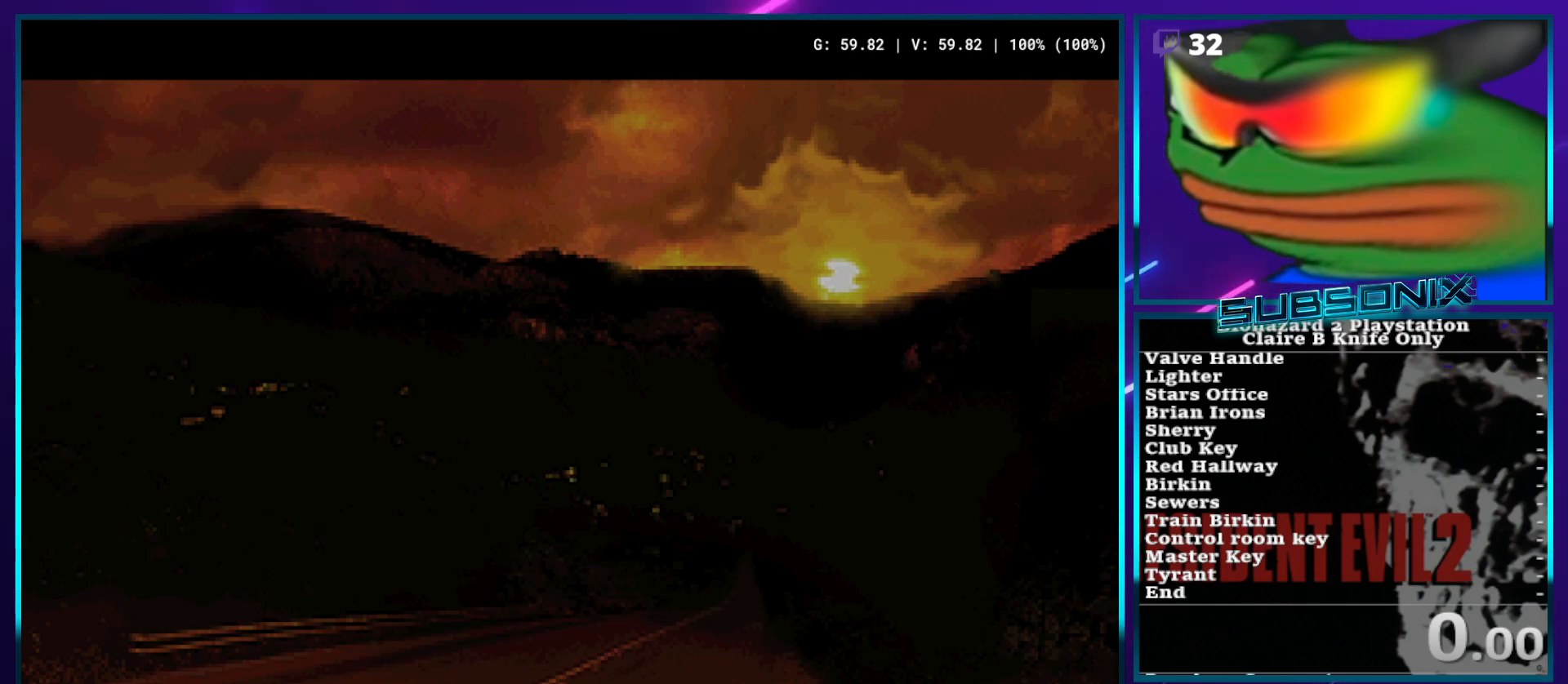
{"dt_ms": 500, "buttons": [], "left_stick": "center", "right_stick": "center", "events": []}
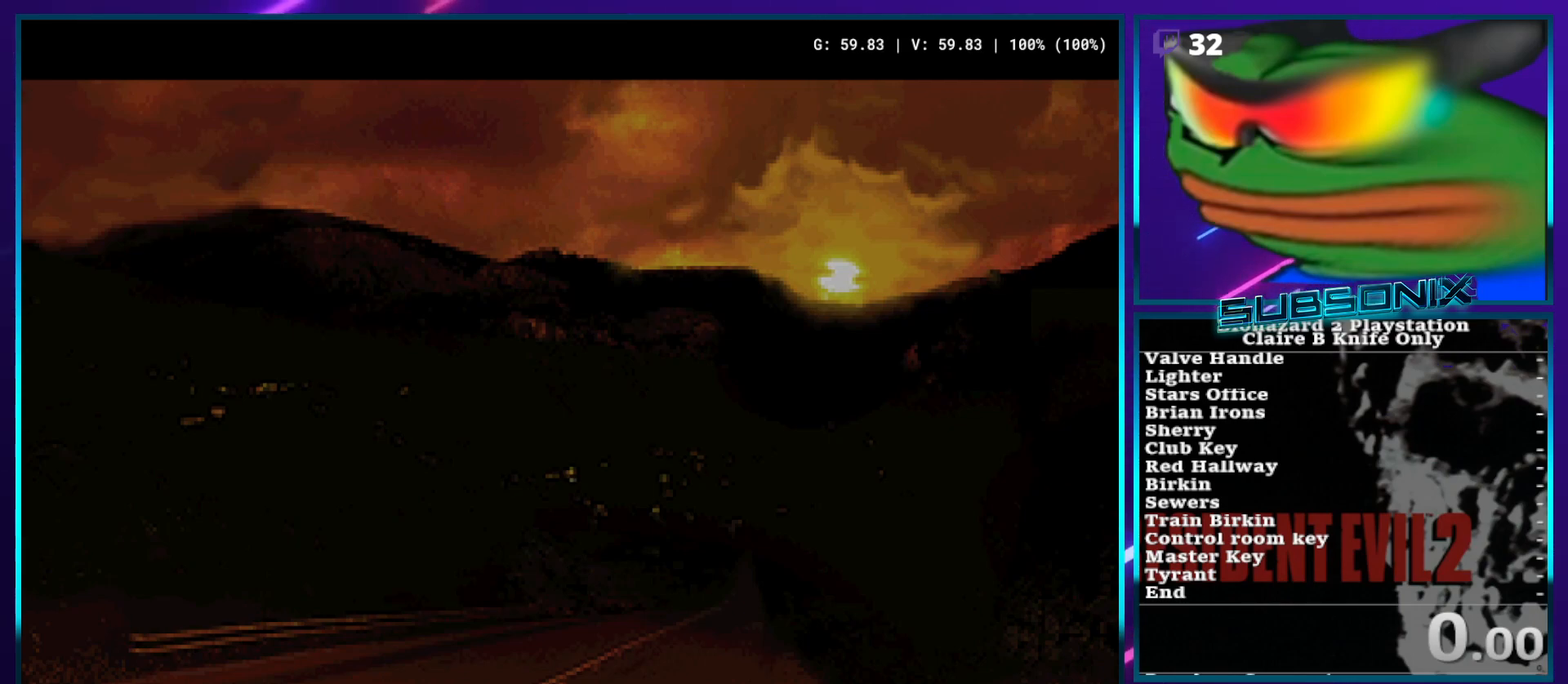
{"dt_ms": 500, "buttons": [], "left_stick": "center", "right_stick": "center", "events": []}
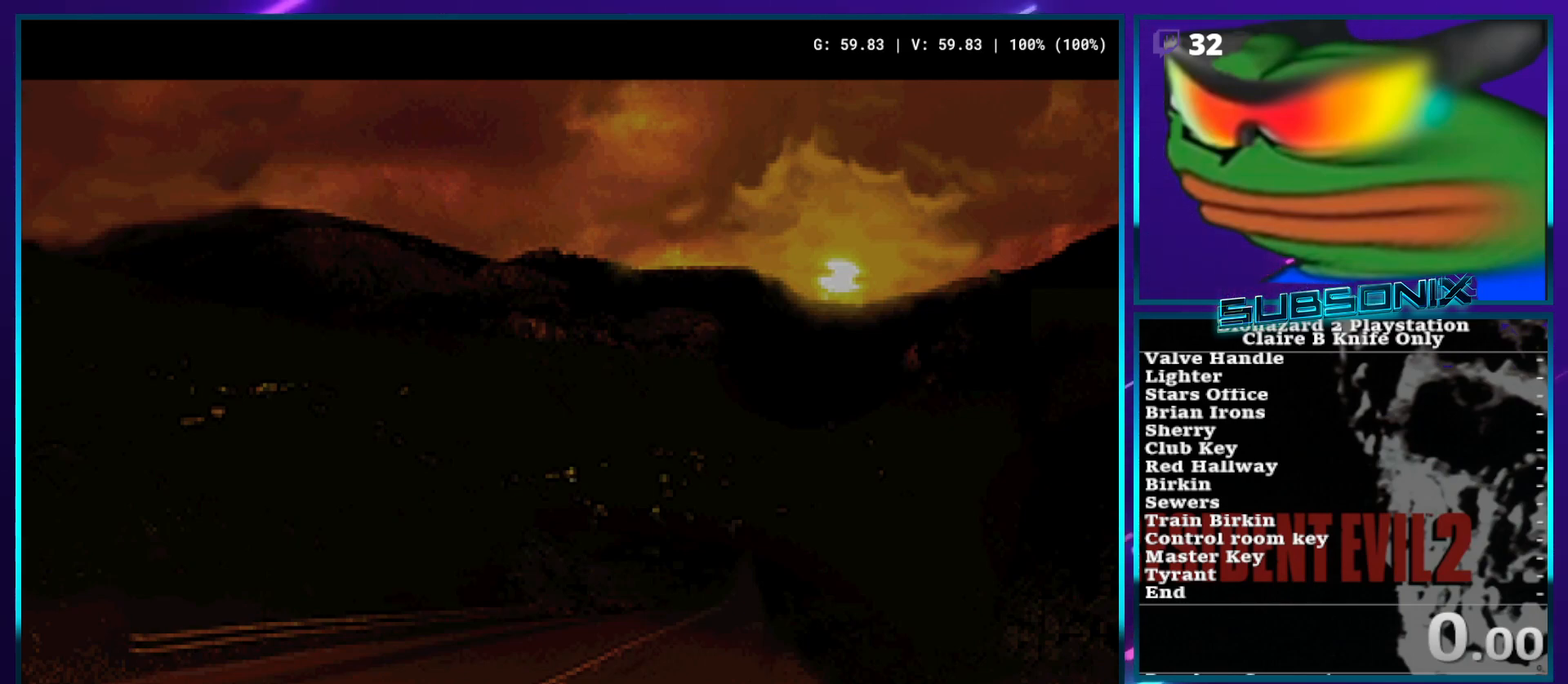
{"dt_ms": 1000, "buttons": [], "left_stick": "center", "right_stick": "center", "events": [[217, "L1", "down"], [267, "R1", "down"], [300, "L1", "up"], [350, "R1", "up"], [367, "L1", "down"], [433, "R1", "down"], [450, "L1", "up"], [500, "L1", "down"], [567, "L1", "up"], [567, "R1", "up"]]}
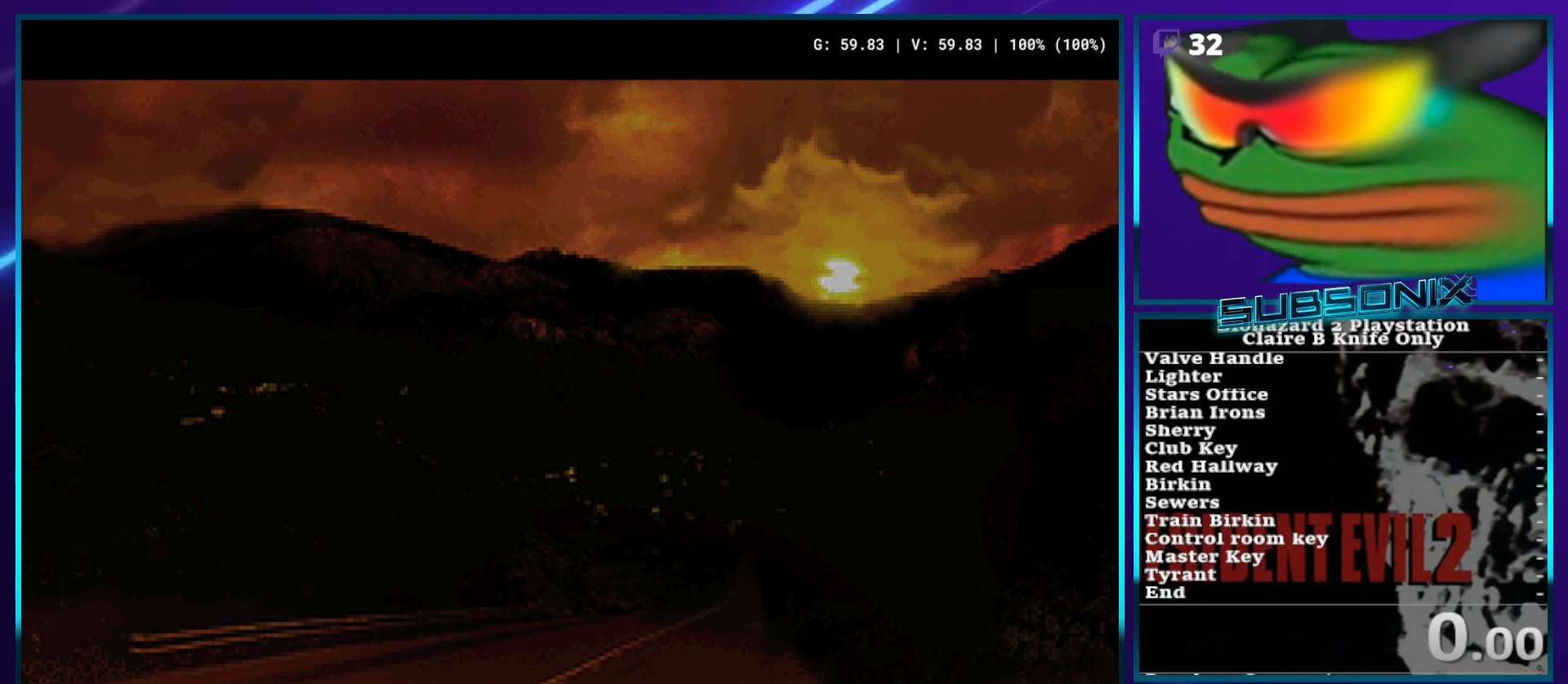
{"dt_ms": 500, "buttons": [], "left_stick": "center", "right_stick": "center", "events": [[183, "R2", "down"], [483, "R2", "up"]]}